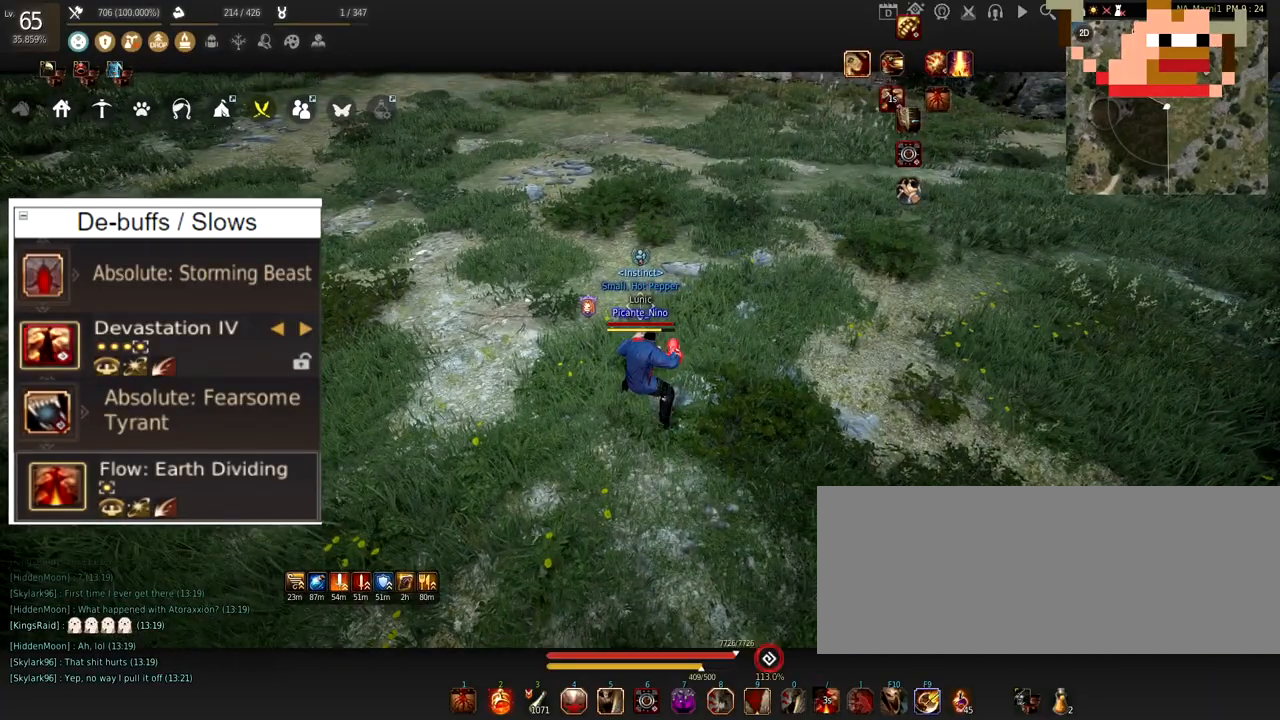
Gameplay with keyboard and mouse; each line is a JSON object with the keys and mouse buttons held at the frame after it. "events" lists presses ("down") and releases ("up") of "a", "c", "d", "e", "f", "q", "s", "shift", "space", "tab", "w", "x", "z", "mouse_left" and "mouse_right" between this image and that frame as [ms after this image, input, new state], when the widget could be followed in between. "mouse_left", "mouse_right" = the "left", "right" buttons of the "mouse" list. No other keys are recorded. Mouse movement is not recorded.
{"keys": [], "mouse": [], "events": []}
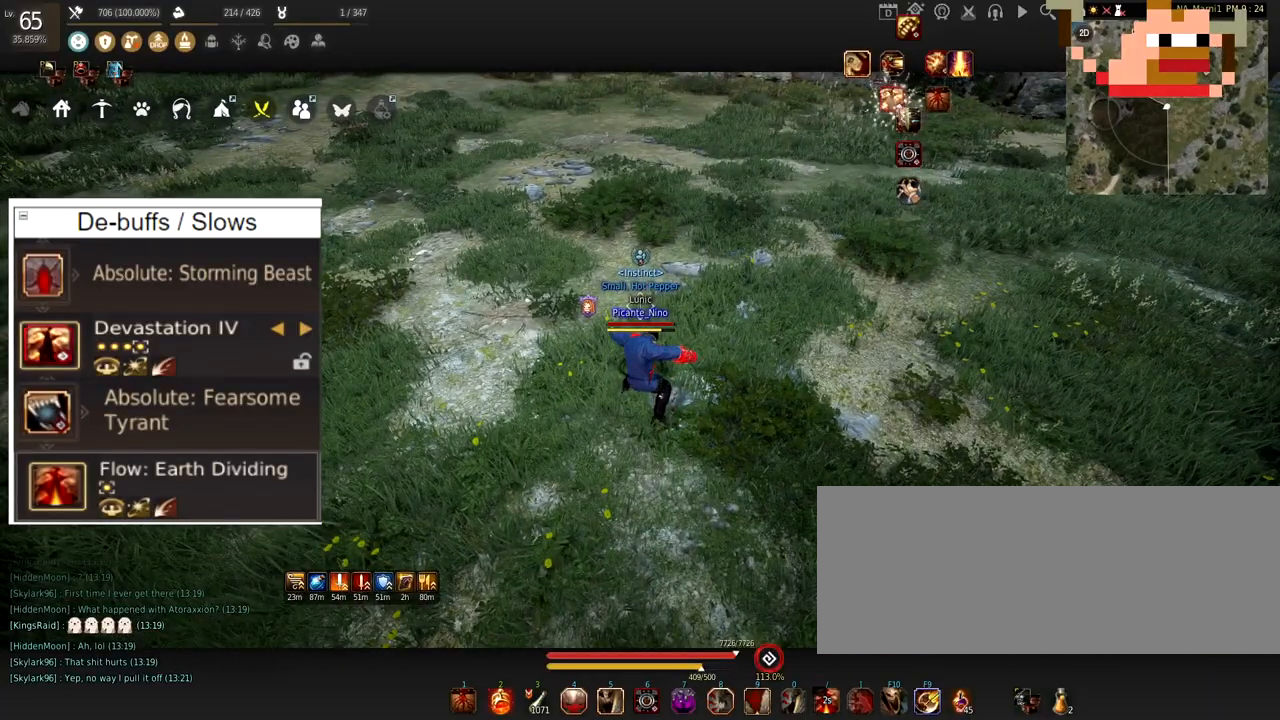
{"keys": ["w"], "mouse": [], "events": [[66, "w", "down"]]}
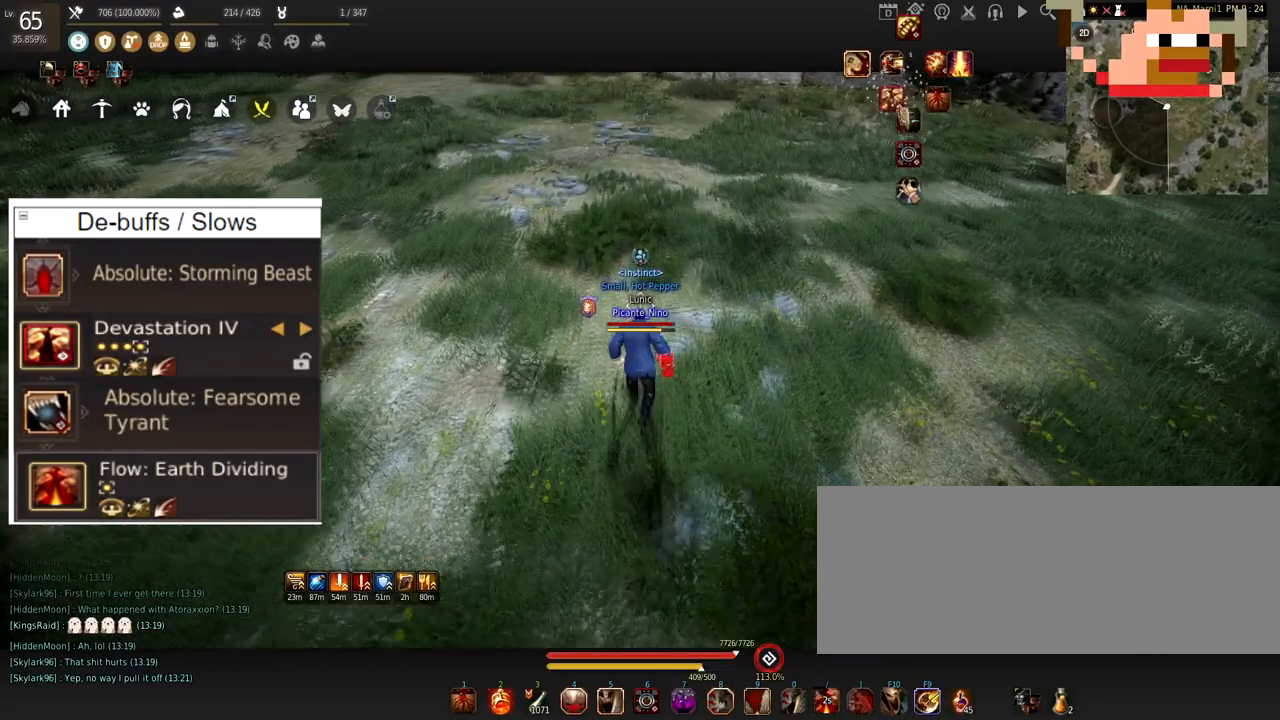
{"keys": [], "mouse": [], "events": [[234, "w", "up"]]}
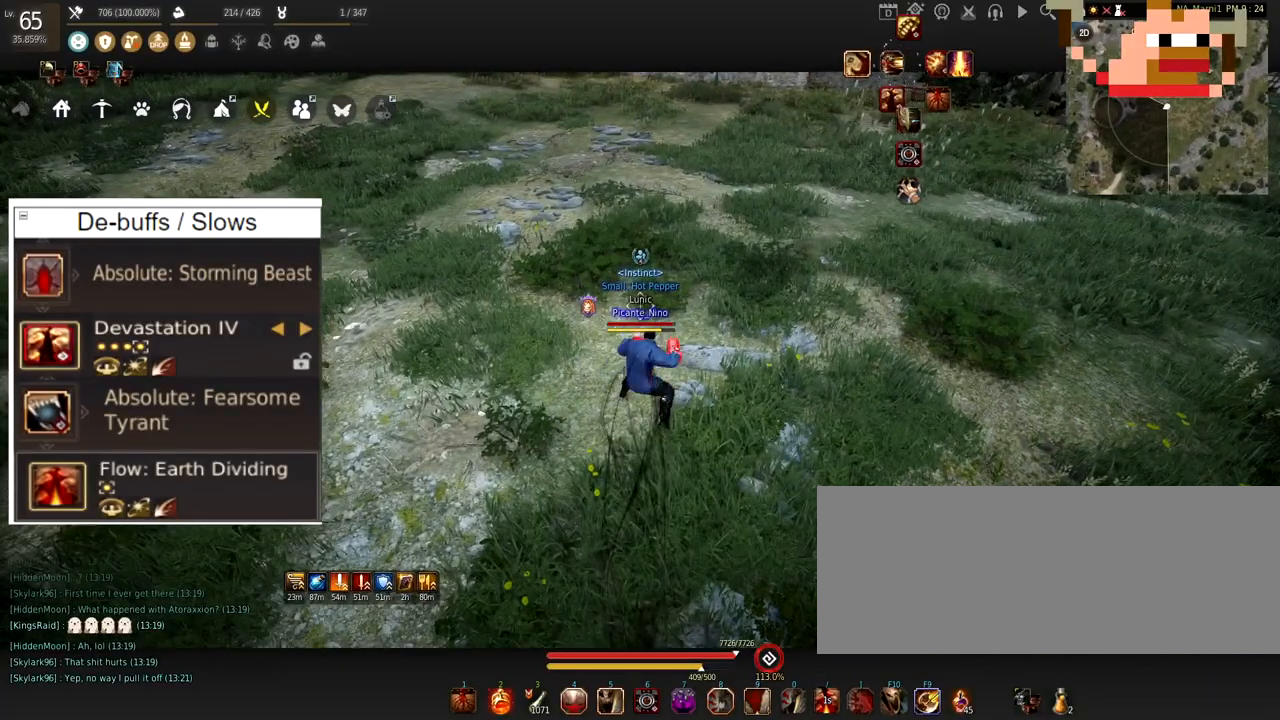
{"keys": [], "mouse": [], "events": []}
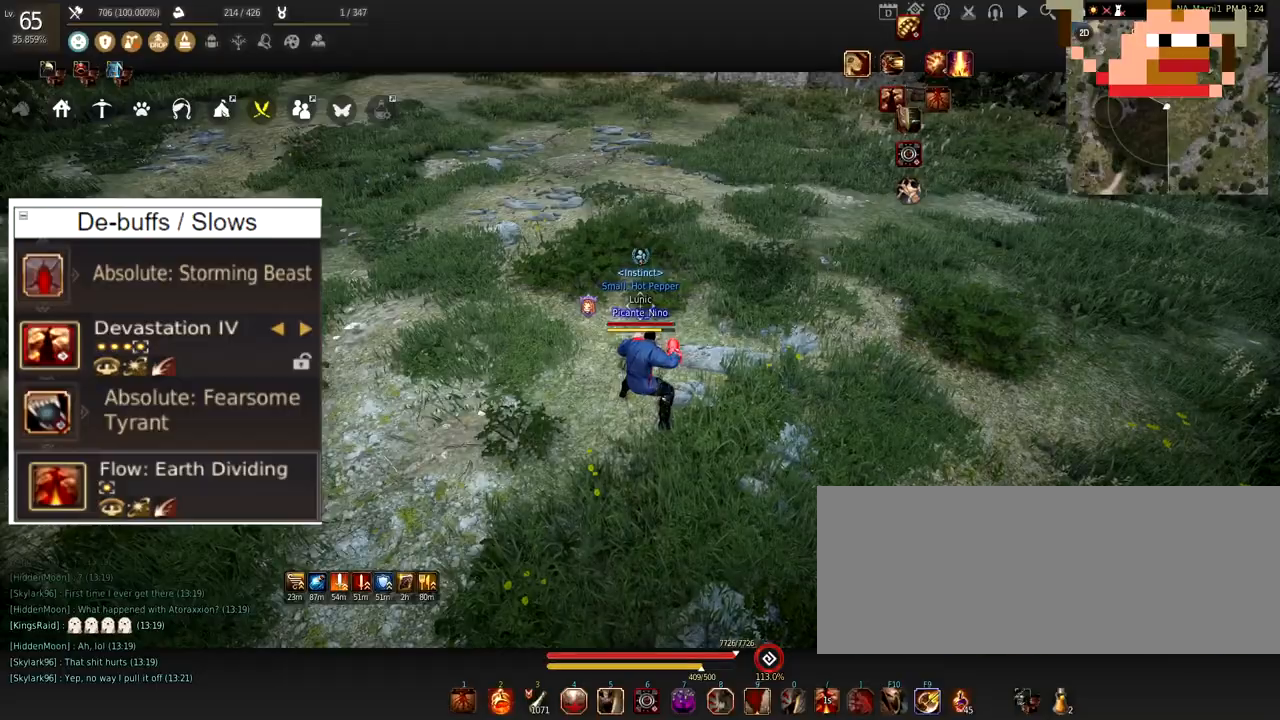
{"keys": [], "mouse": [], "events": []}
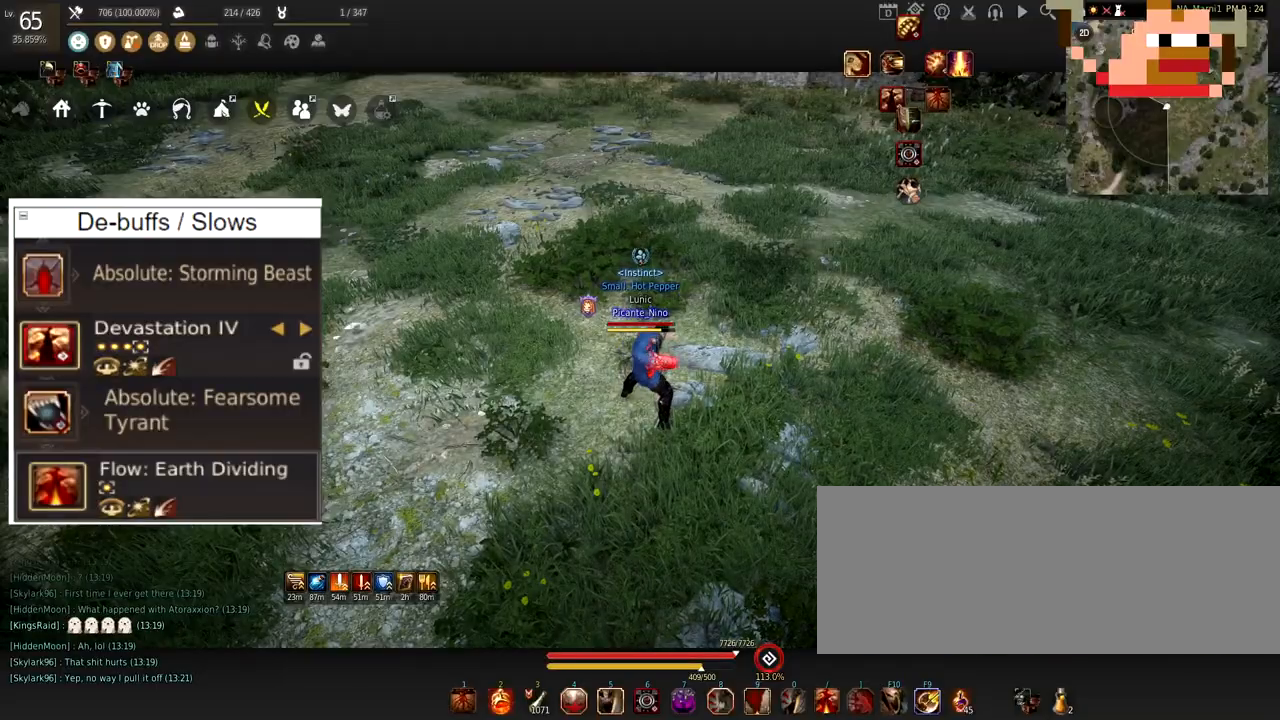
{"keys": ["w"], "mouse": [], "events": [[300, "w", "down"]]}
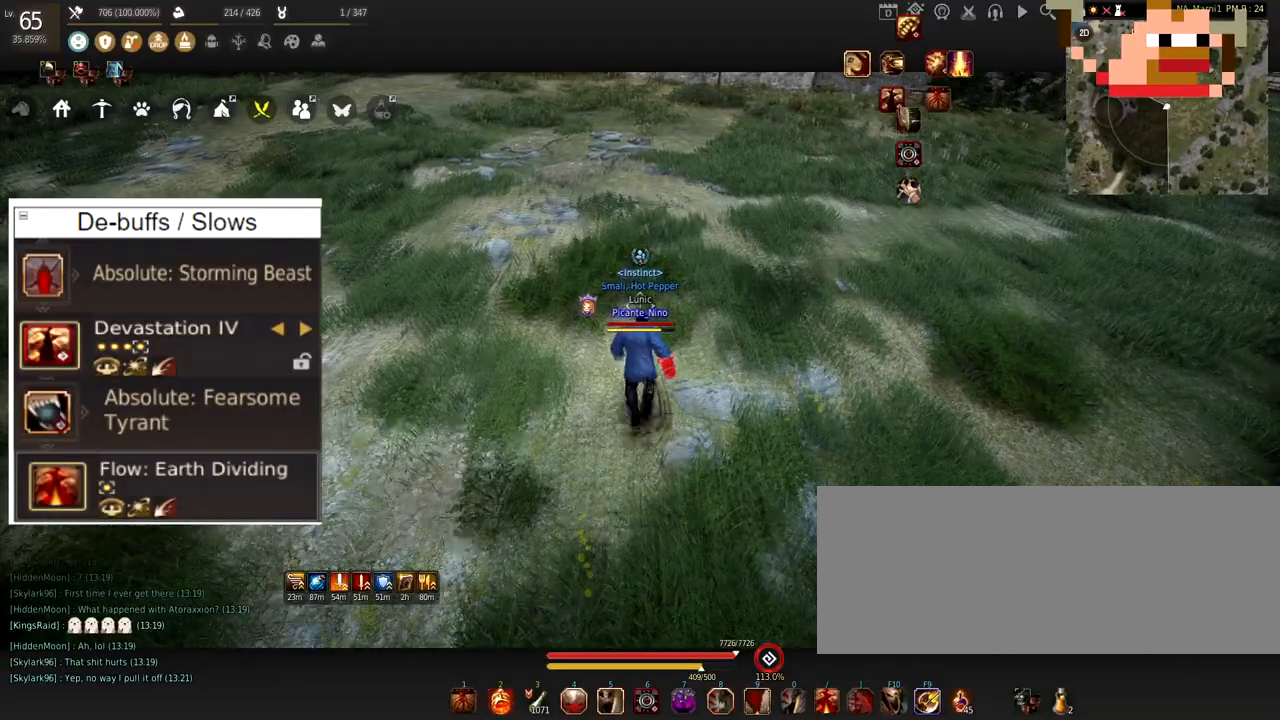
{"keys": ["w"], "mouse": [], "events": []}
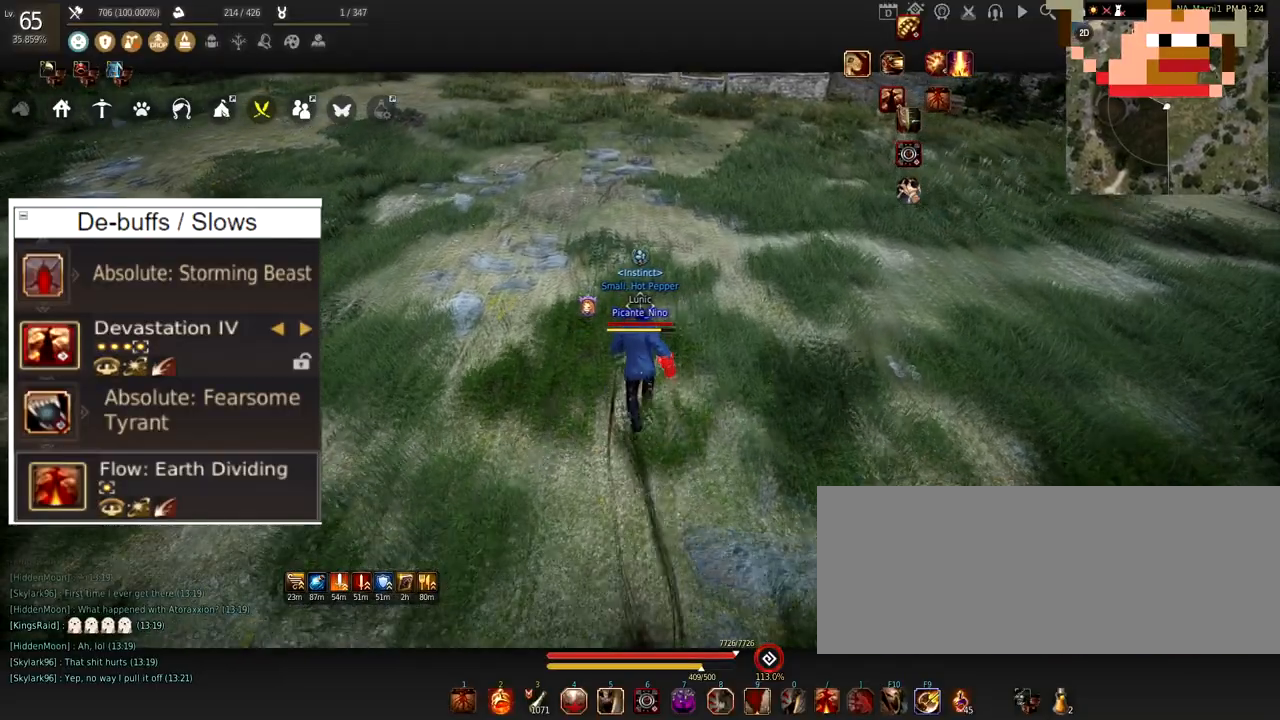
{"keys": [], "mouse": ["left"], "events": [[300, "w", "up"], [417, "mouse_left", "down"]]}
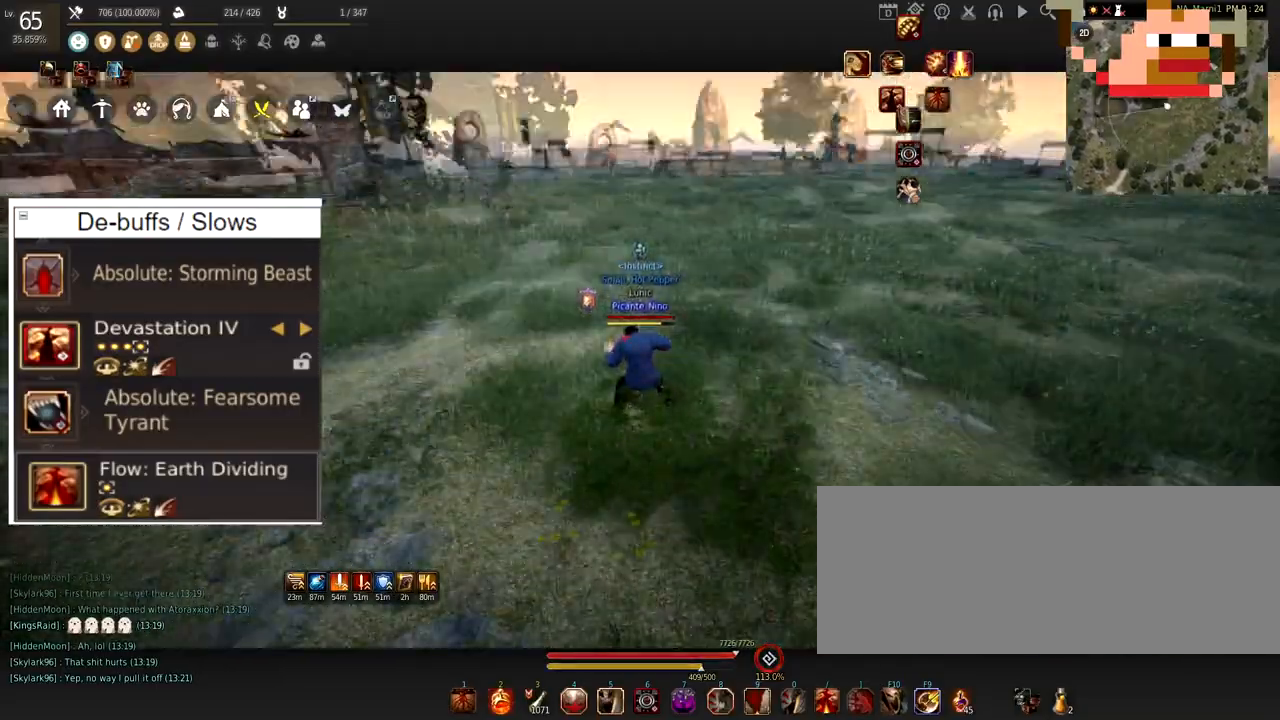
{"keys": [], "mouse": ["left"], "events": []}
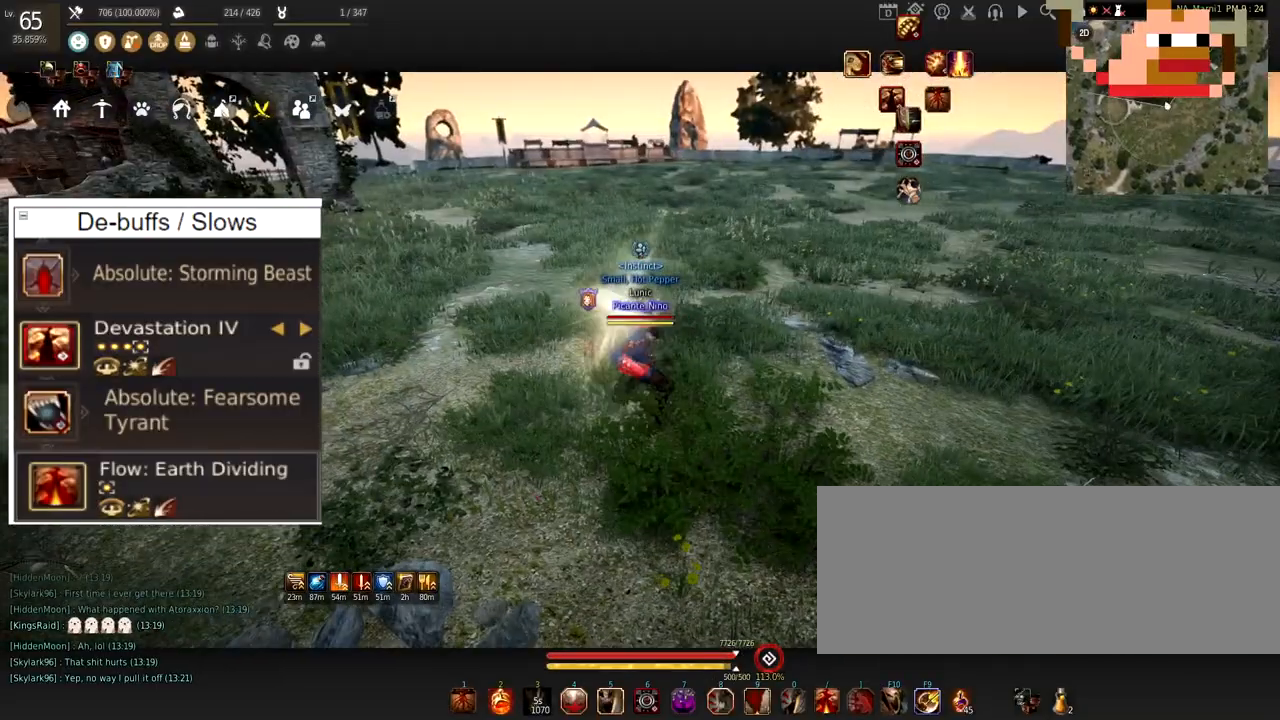
{"keys": [], "mouse": [], "events": [[216, "mouse_left", "up"]]}
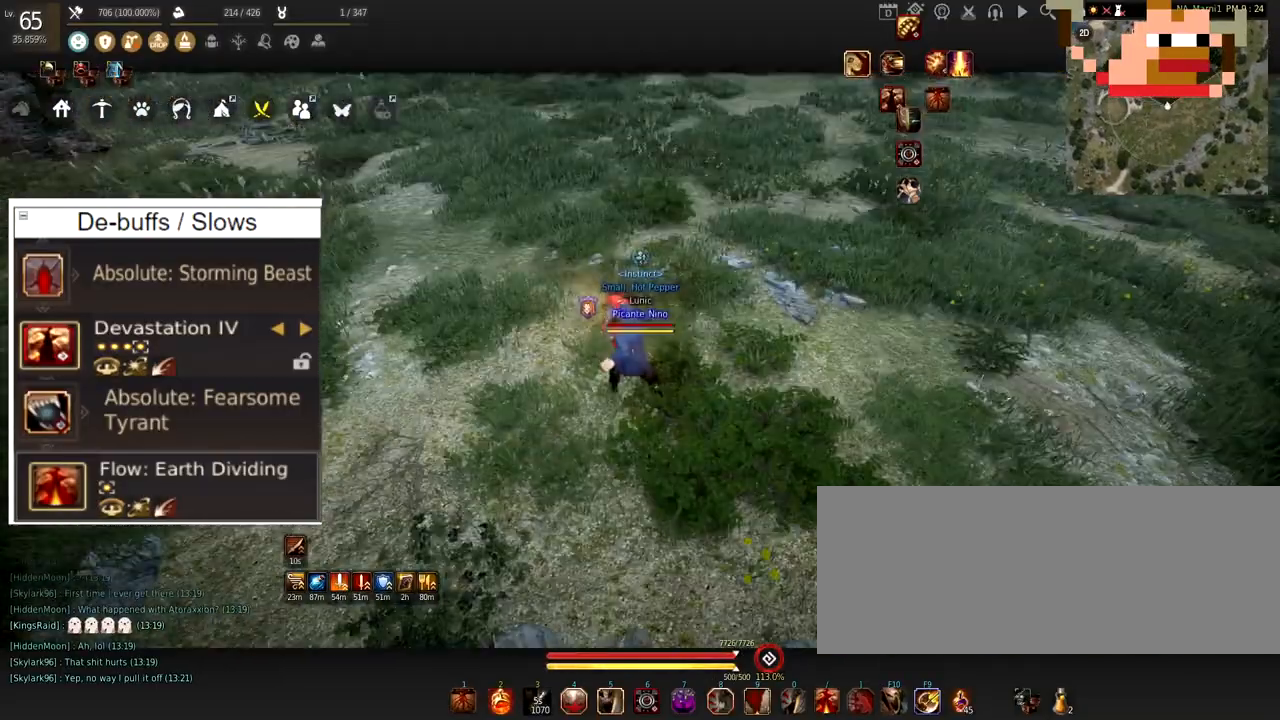
{"keys": ["w"], "mouse": [], "events": [[184, "w", "down"]]}
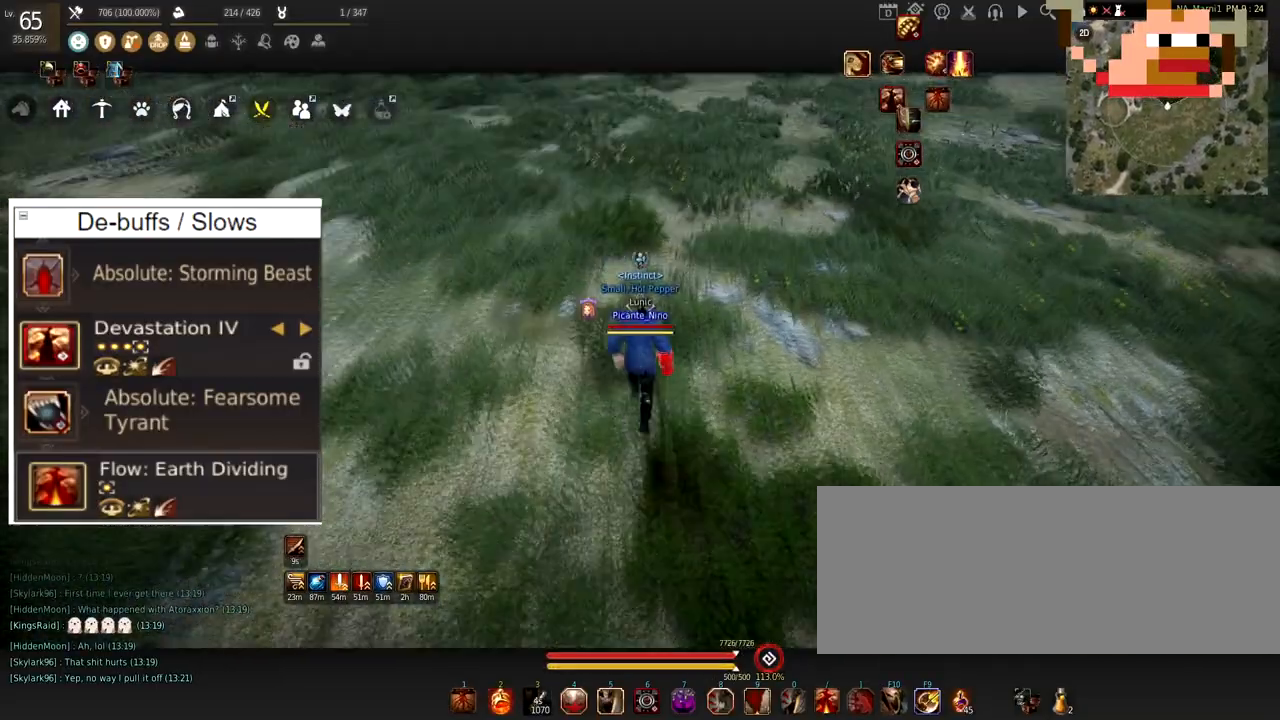
{"keys": [], "mouse": [], "events": [[66, "w", "up"]]}
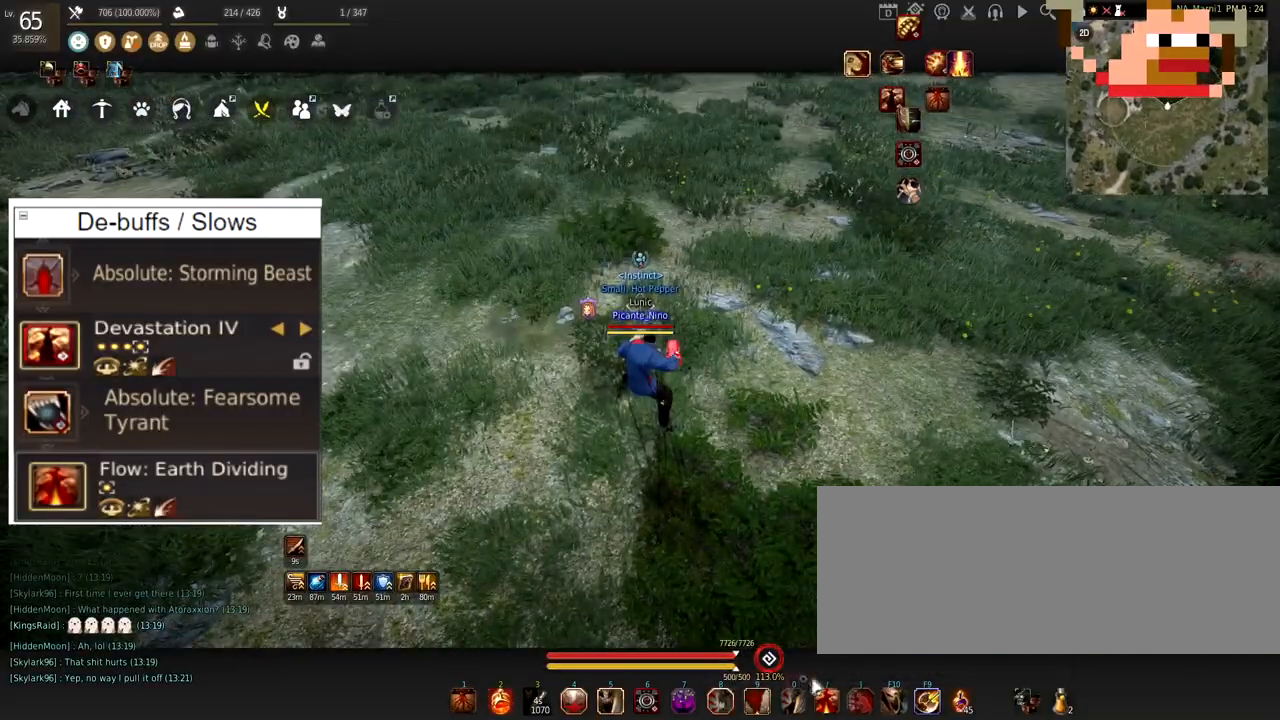
{"keys": [], "mouse": [], "events": []}
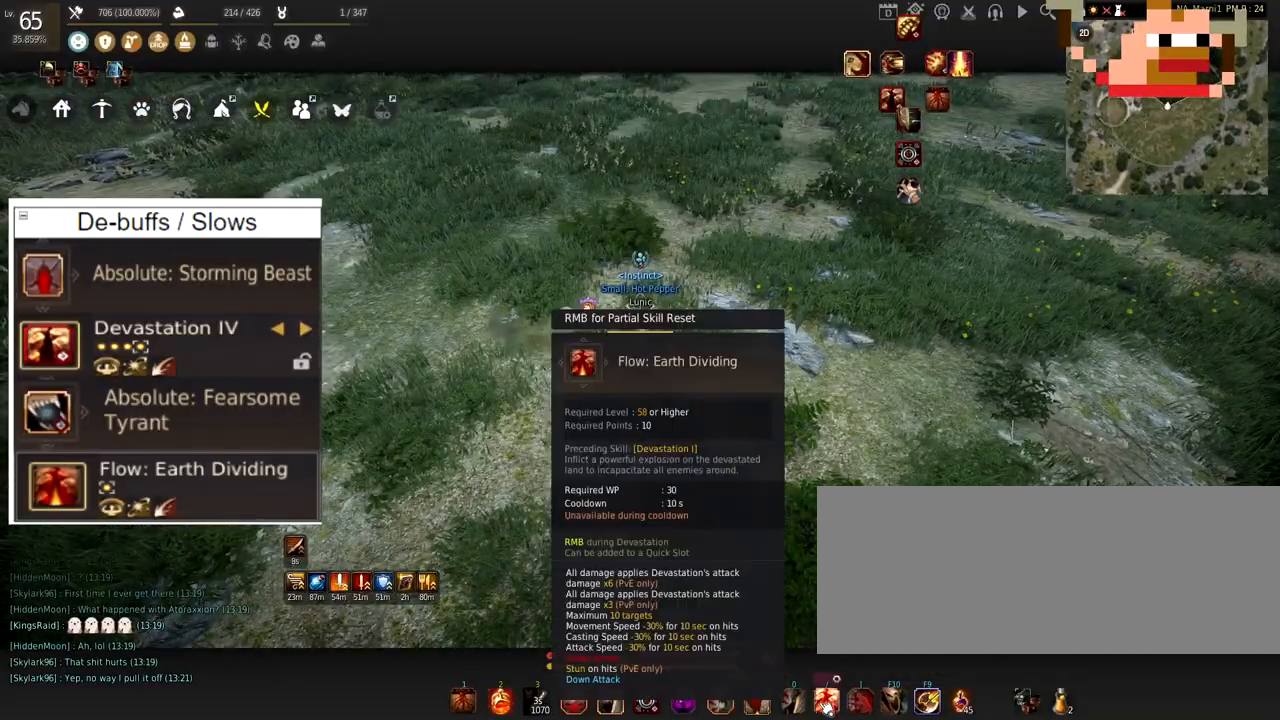
{"keys": [], "mouse": [], "events": []}
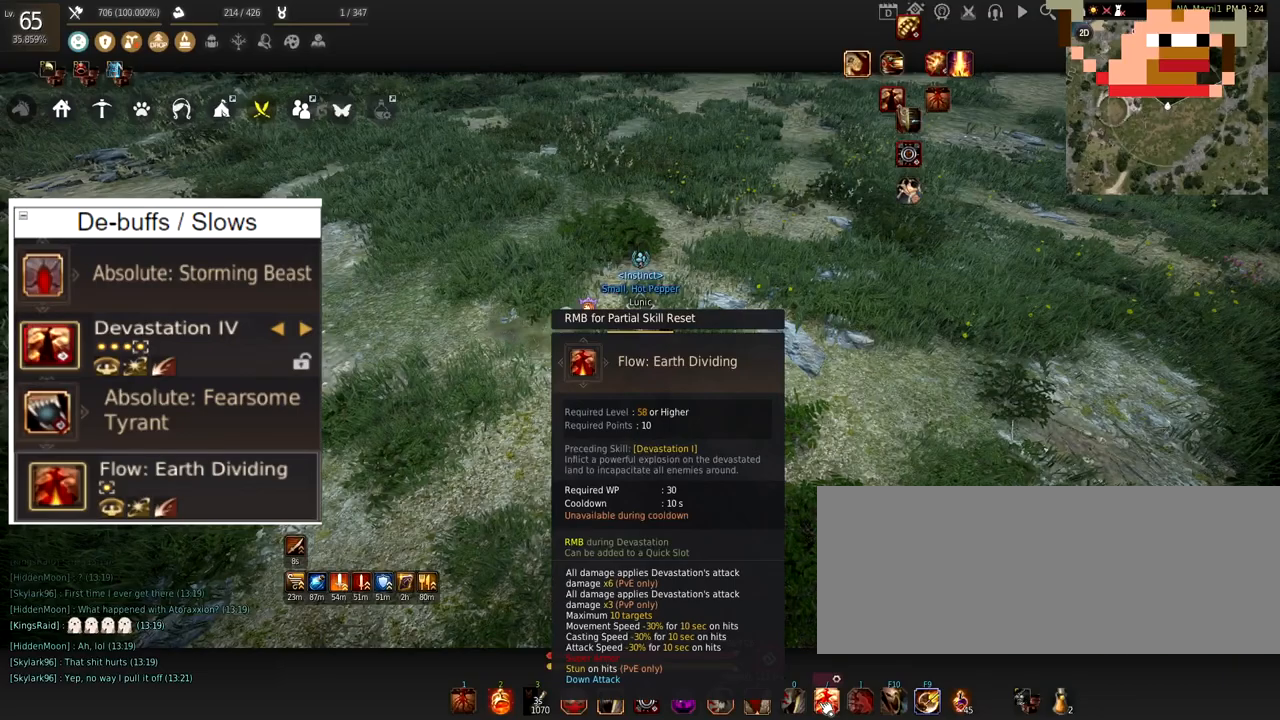
{"keys": [], "mouse": [], "events": []}
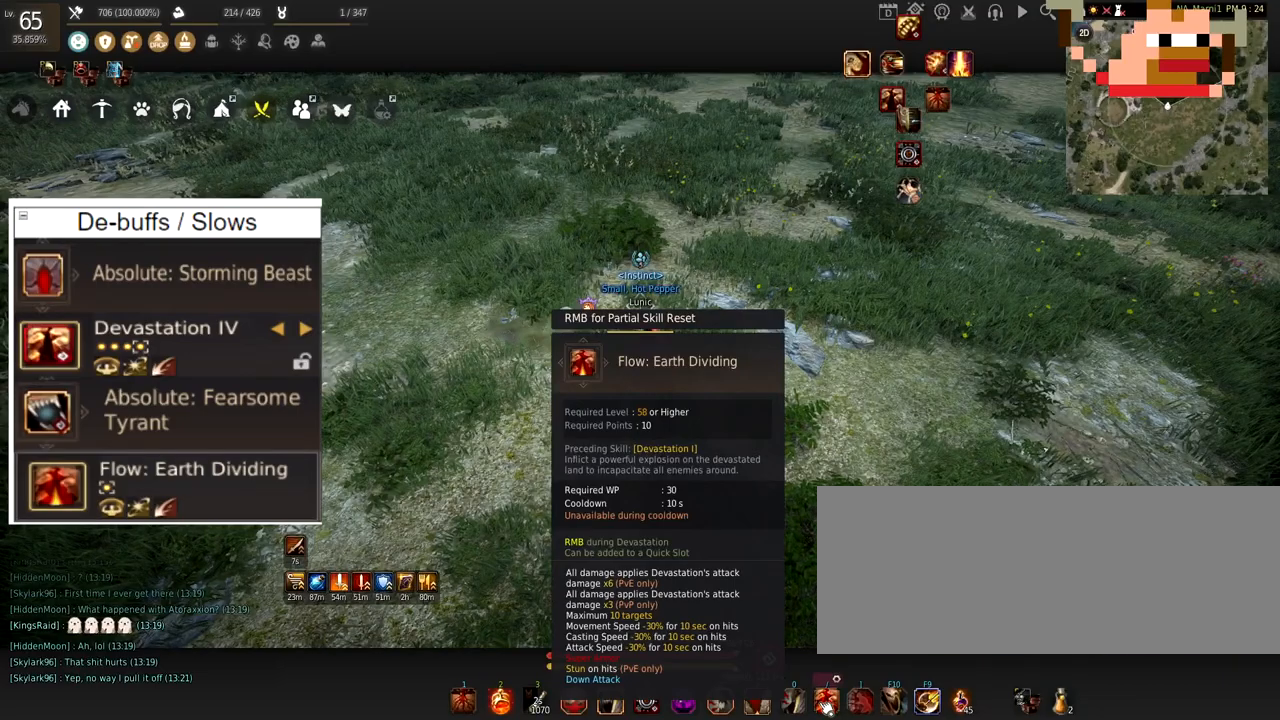
{"keys": [], "mouse": [], "events": []}
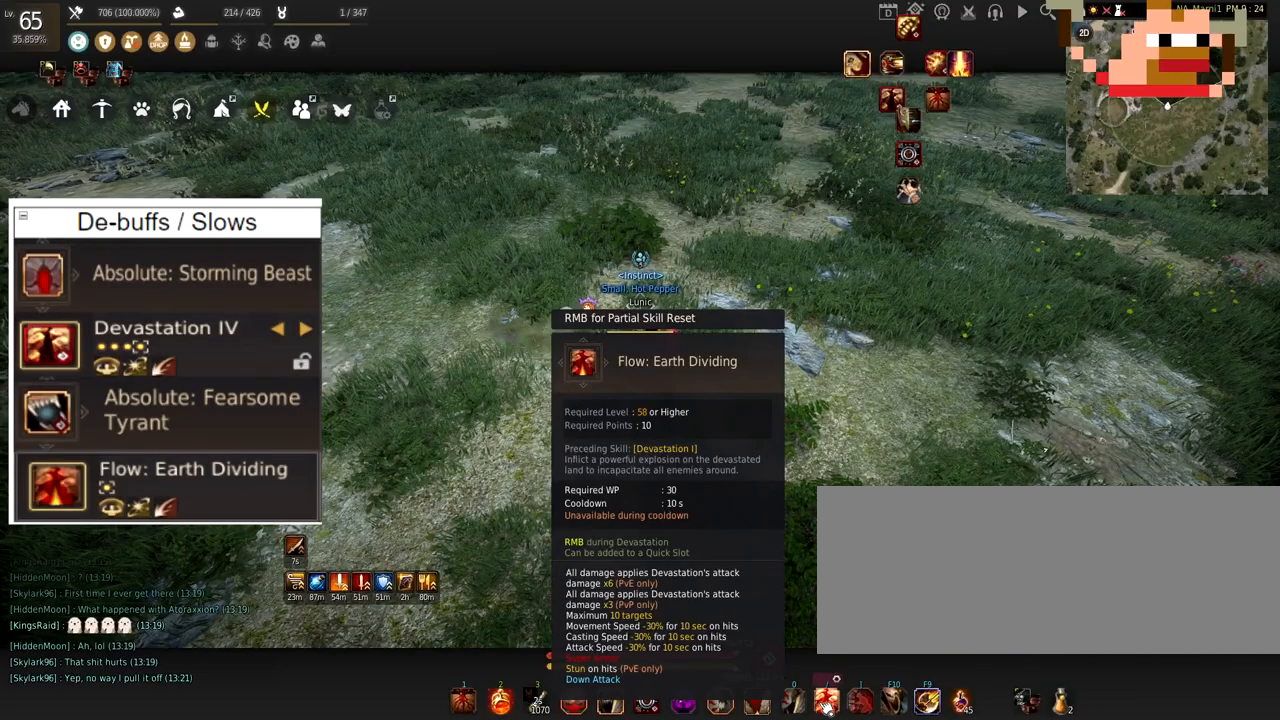
{"keys": [], "mouse": [], "events": []}
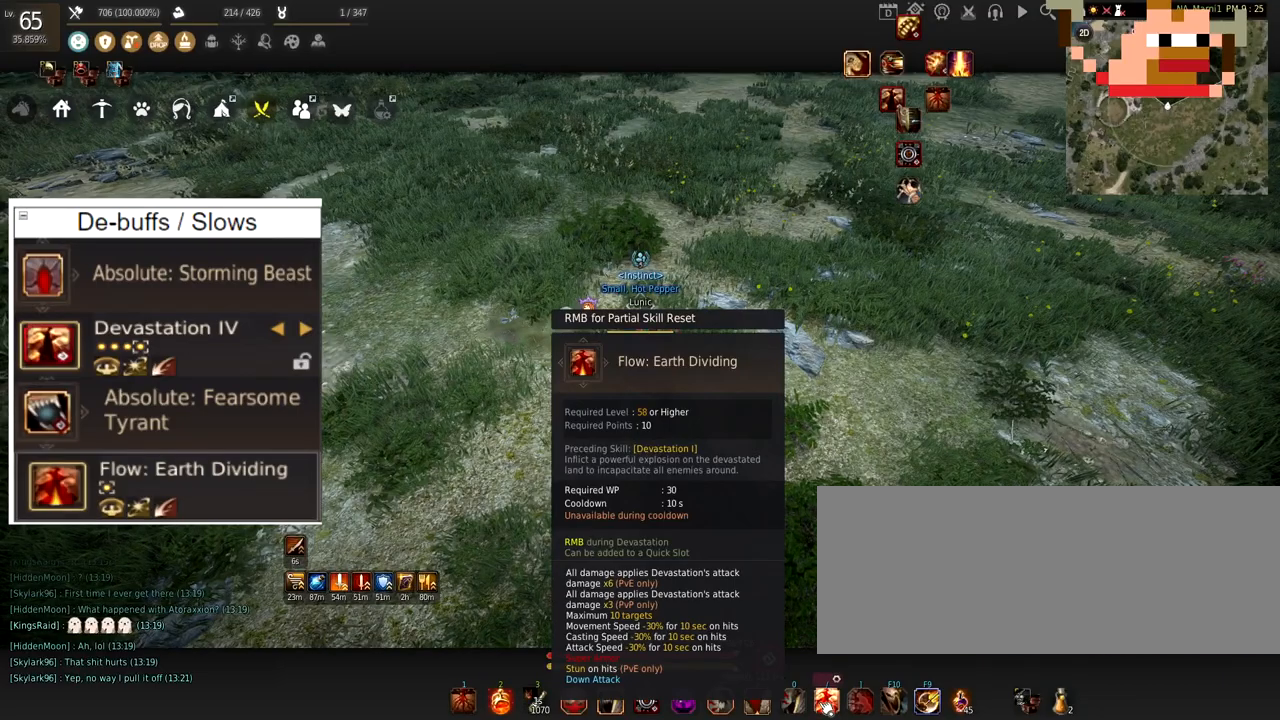
{"keys": [], "mouse": [], "events": []}
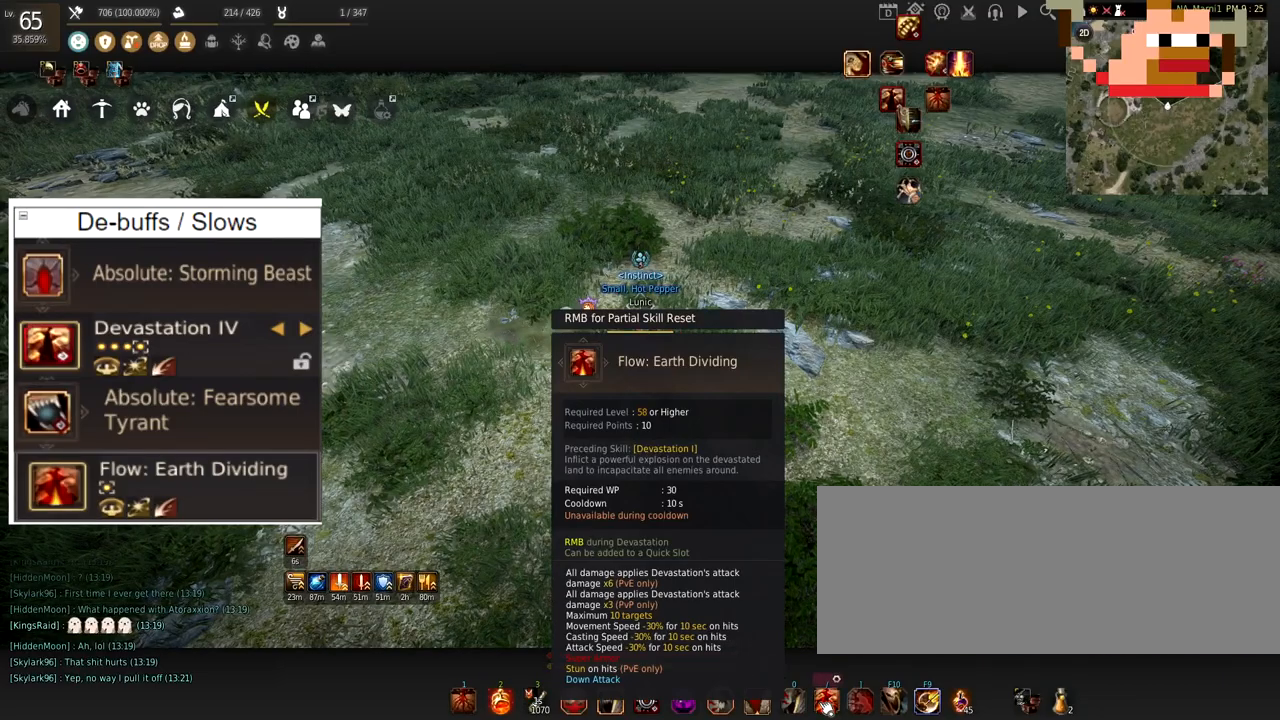
{"keys": [], "mouse": [], "events": []}
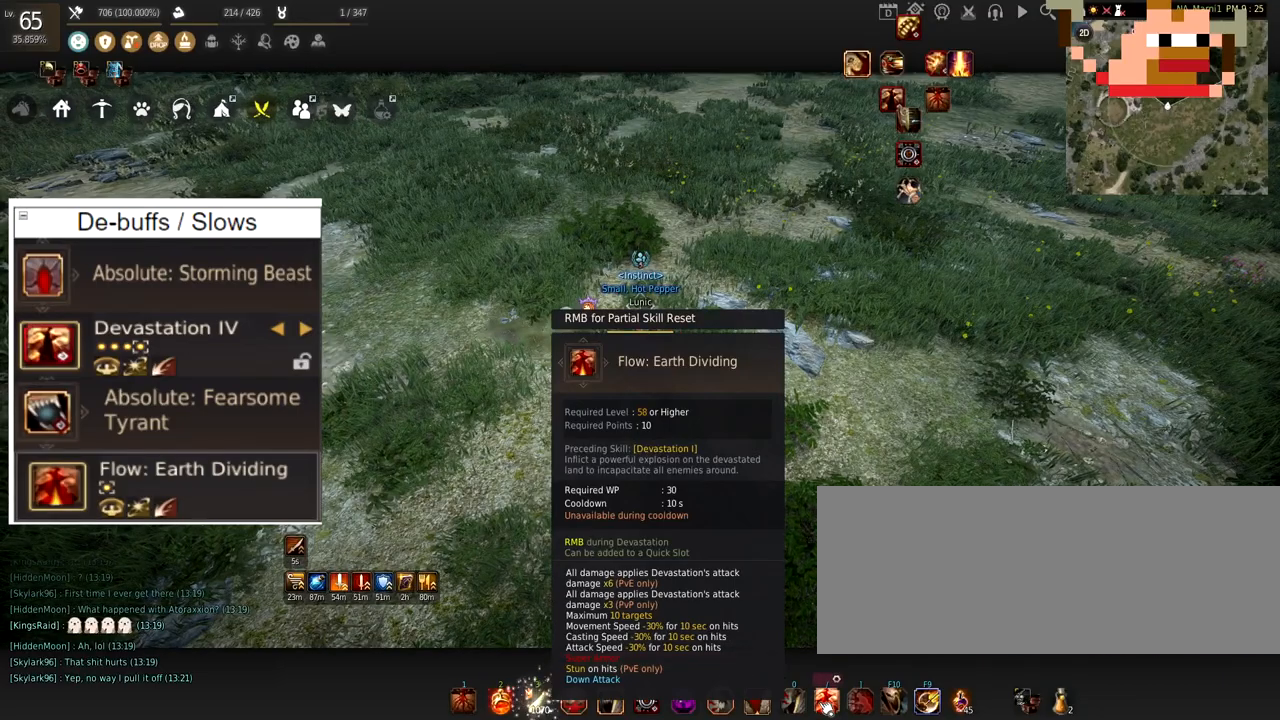
{"keys": [], "mouse": [], "events": []}
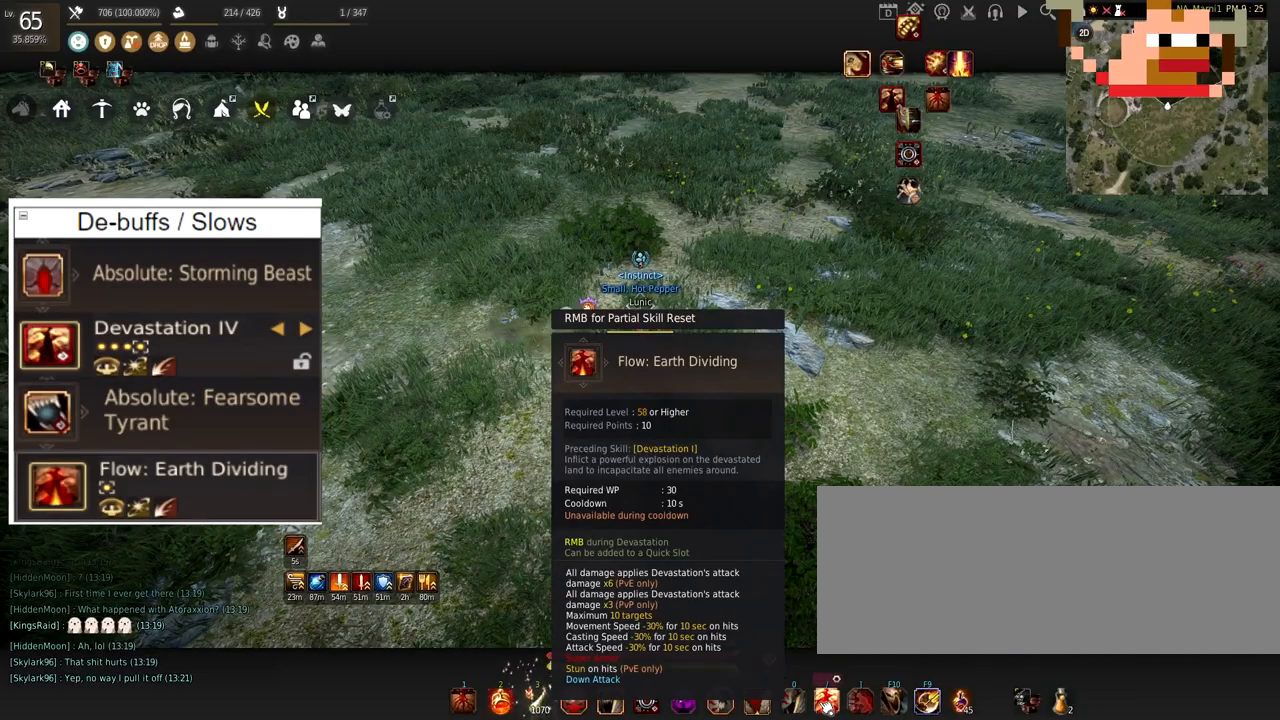
{"keys": [], "mouse": []}
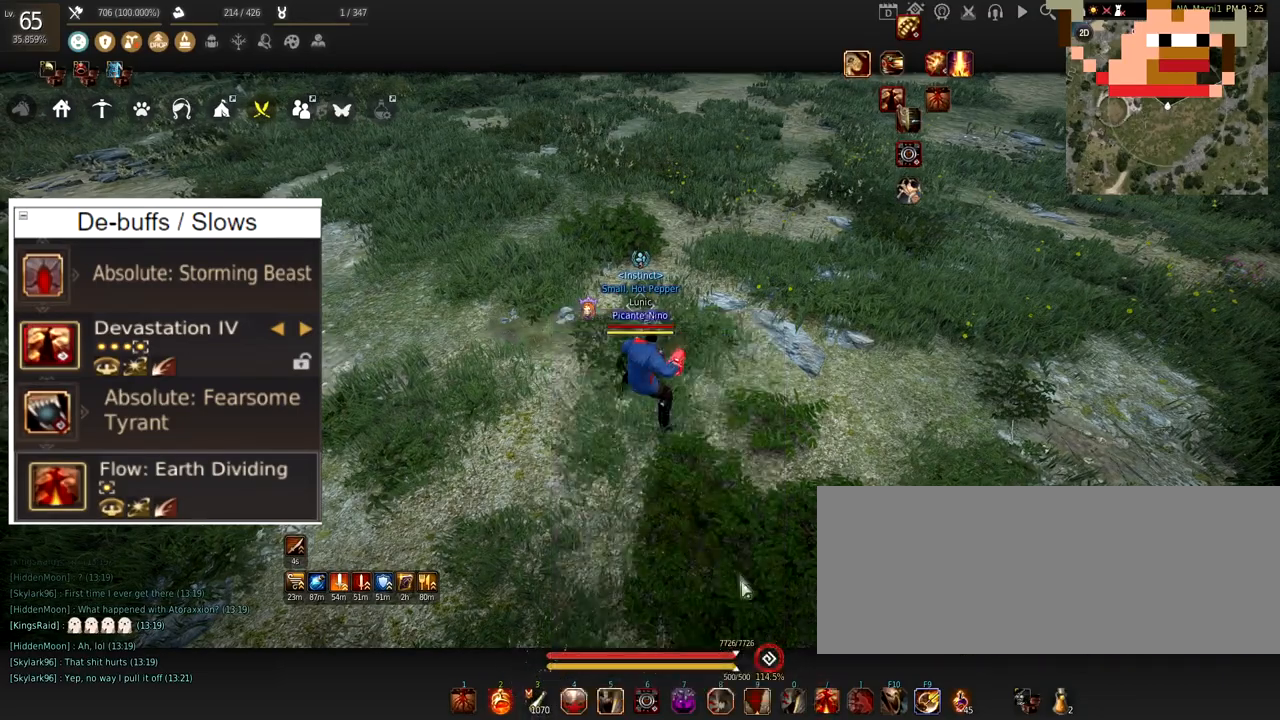
{"keys": [], "mouse": [], "events": []}
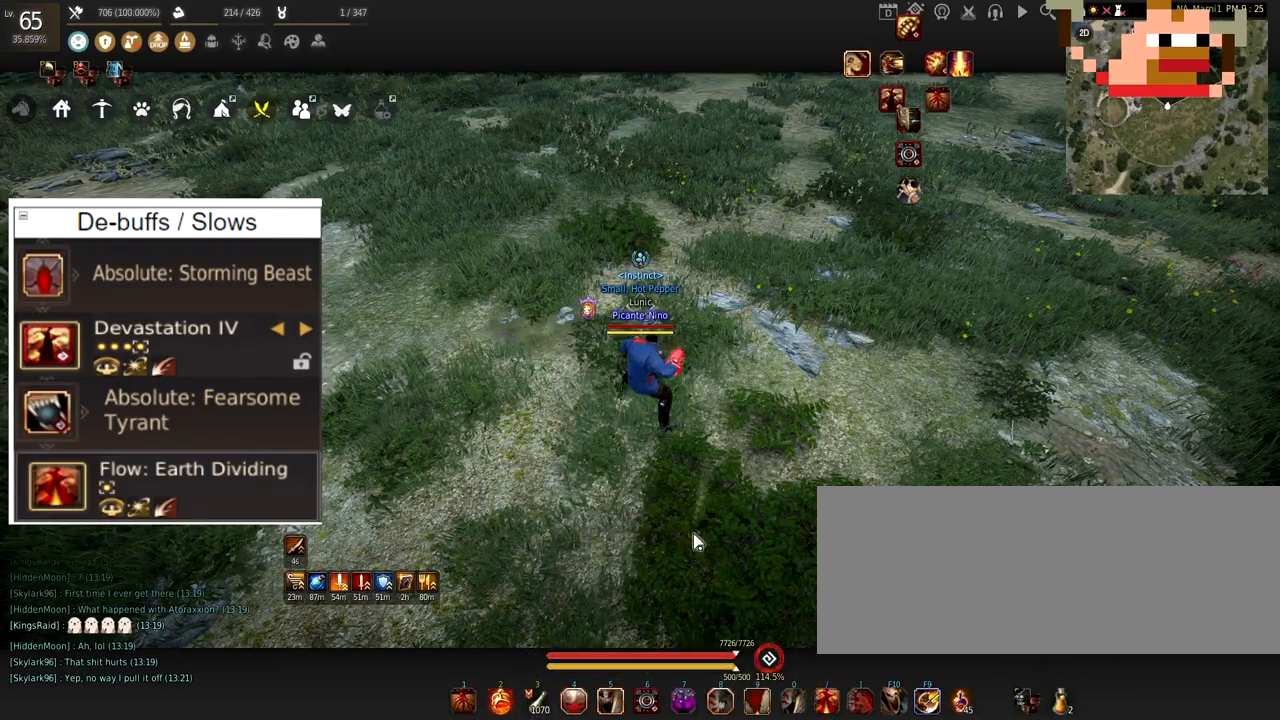
{"keys": ["w"], "mouse": [], "events": [[67, "w", "down"]]}